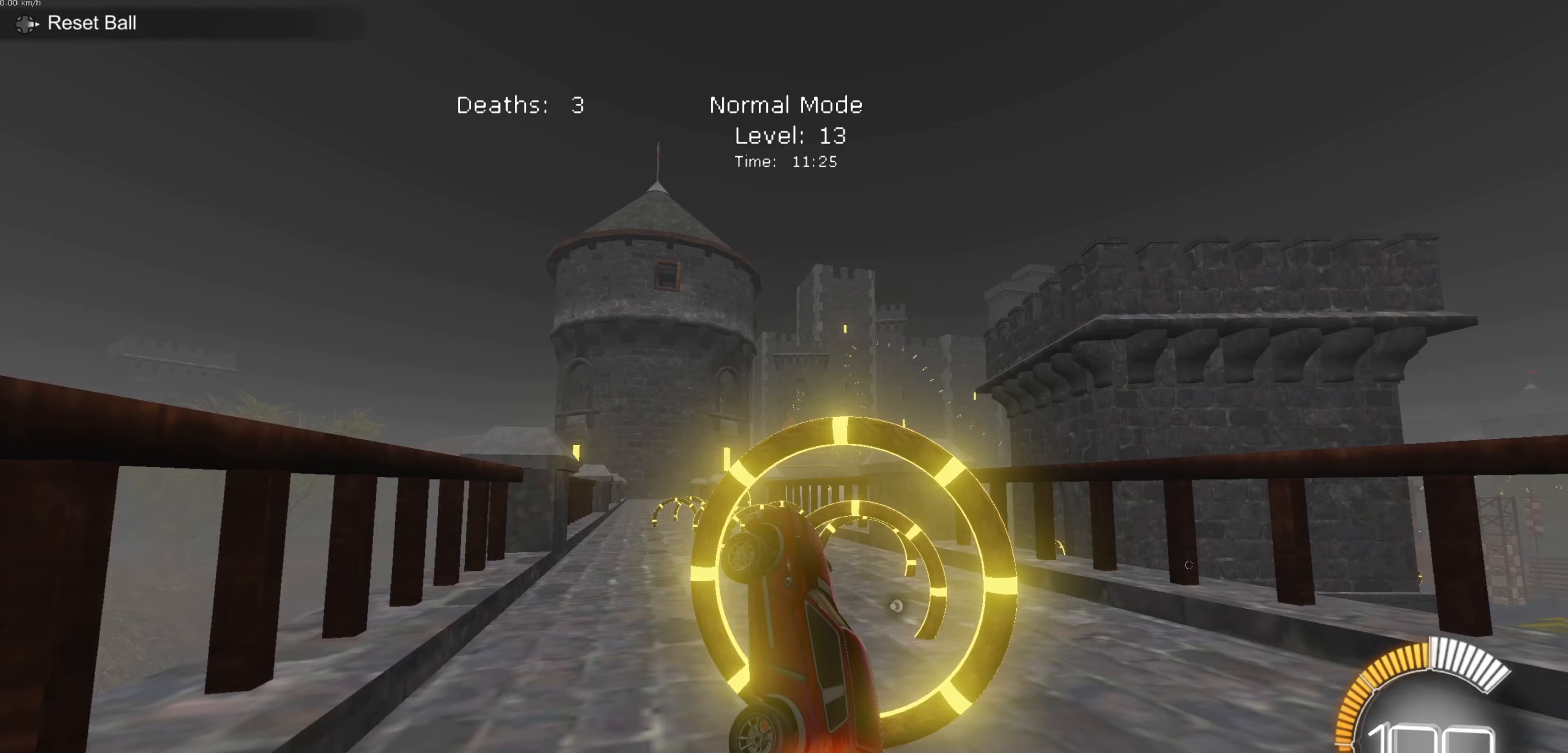
Gameplay with a controller (Xbox layout); each line is a JSON object with the inputs held at the frame after it (dt_ms = milliseconds from this image to that frame). "events" lists button and stick changes between this image and that frame as [ms after this image, input, new state], when the widget could be followed in between. Not read: right_stick.
{"dt_ms": 267, "buttons": [], "left_stick": "right", "events": [[234, "left_stick", "right"], [267, "B", "up"]]}
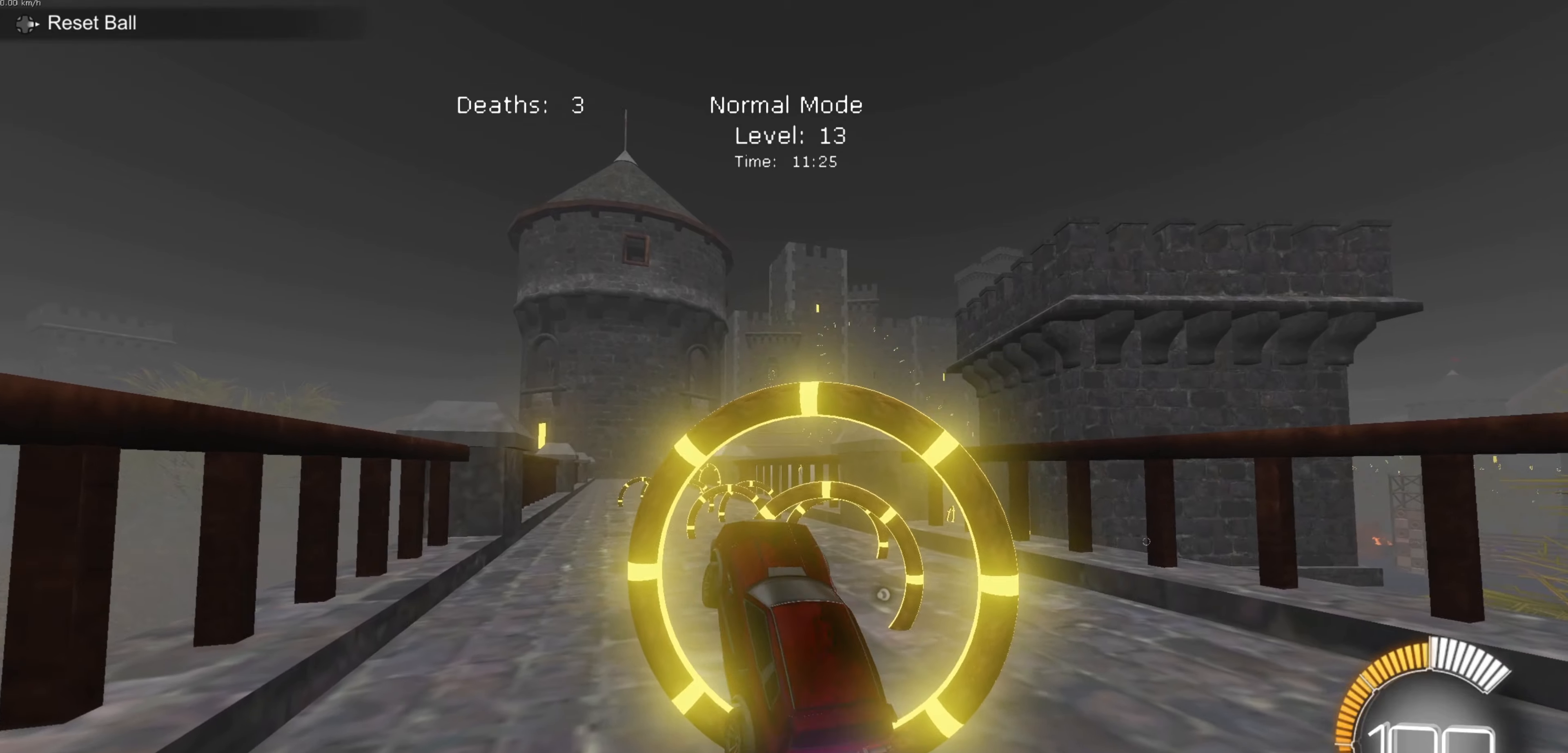
{"dt_ms": 500, "buttons": ["B", "L1"], "left_stick": "center", "events": [[33, "L1", "down"], [100, "left_stick", "up"], [133, "B", "down"], [234, "left_stick", "center"], [300, "B", "up"], [300, "left_stick", "down"], [367, "left_stick", "center"], [500, "B", "down"]]}
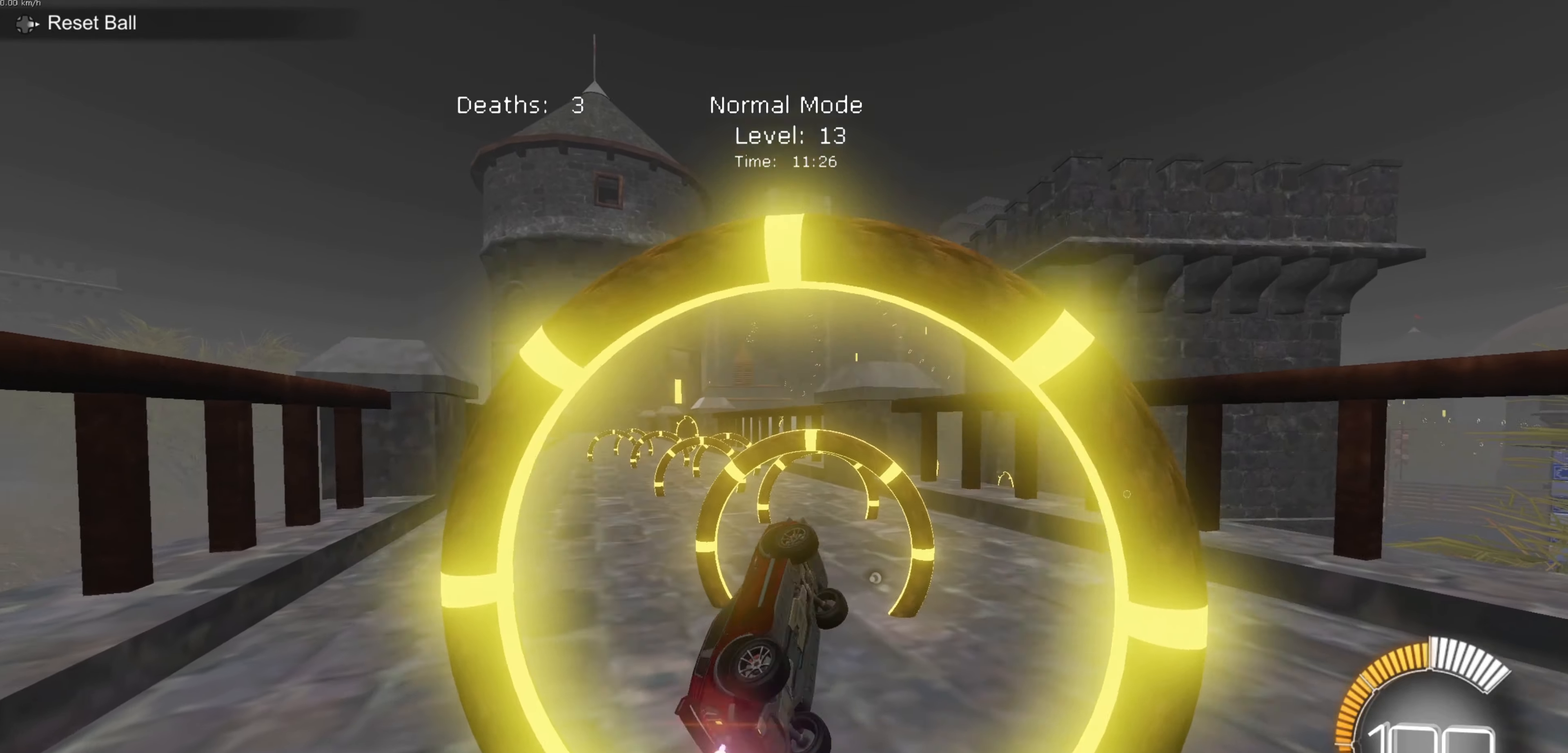
{"dt_ms": 501, "buttons": ["L1", "R2"], "left_stick": "up-right", "events": [[34, "R2", "down"], [134, "B", "up"], [334, "B", "down"], [434, "B", "up"], [501, "left_stick", "up-right"]]}
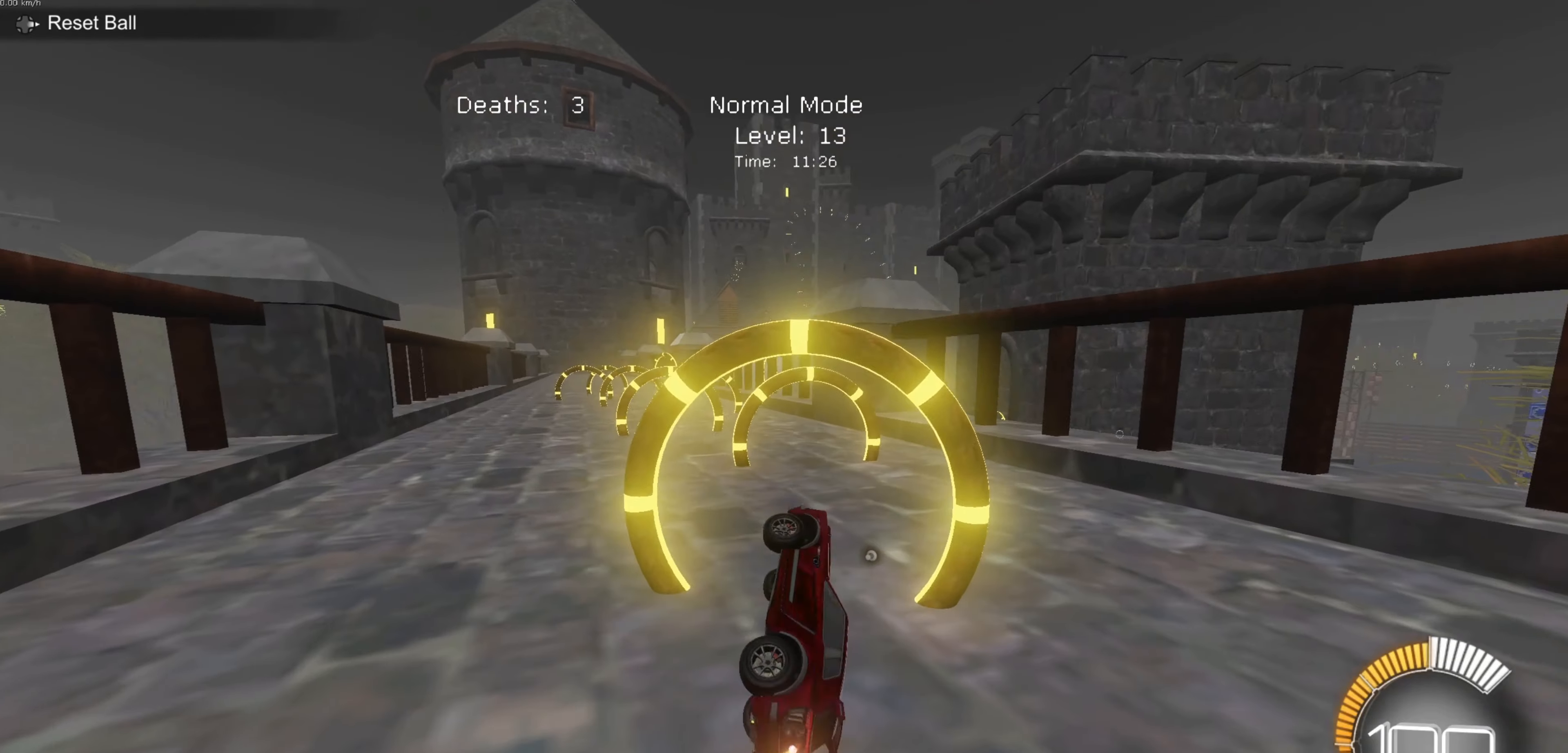
{"dt_ms": 500, "buttons": ["B", "R2"], "left_stick": "center", "events": [[67, "left_stick", "center"], [133, "L1", "up"], [167, "R2", "up"], [367, "R2", "down"], [500, "B", "down"]]}
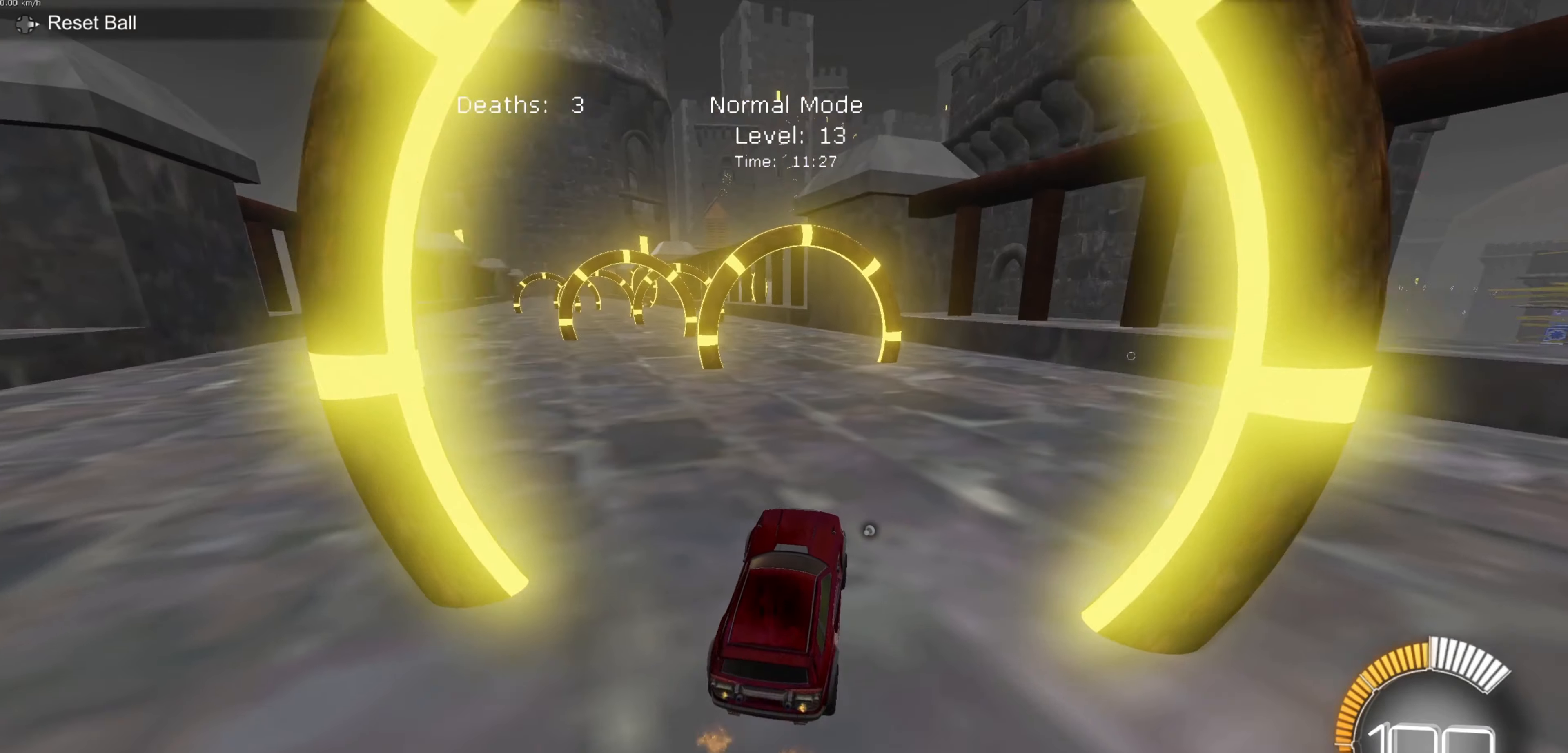
{"dt_ms": 501, "buttons": ["B", "R2"], "left_stick": "center", "events": []}
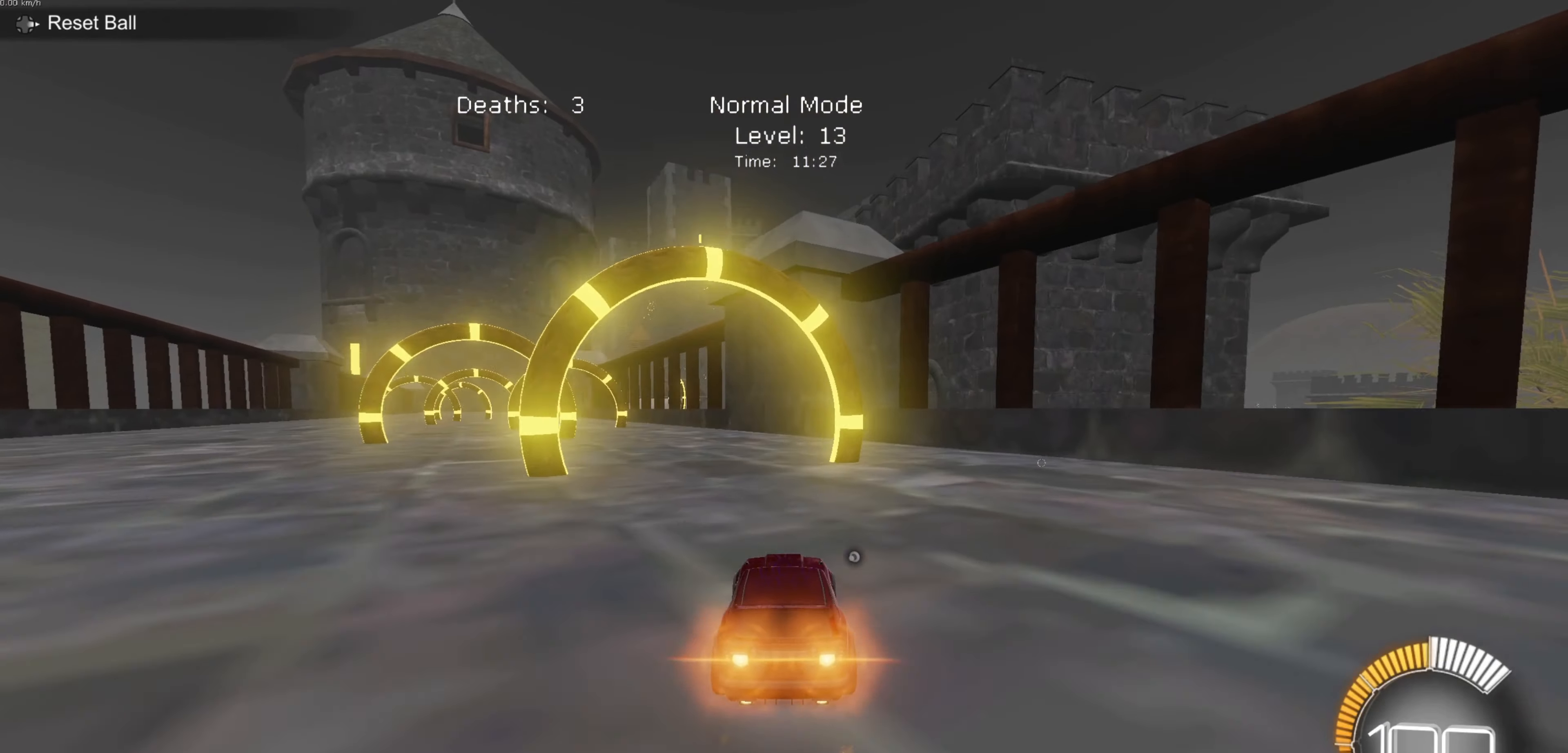
{"dt_ms": 500, "buttons": ["R2"], "left_stick": "center", "events": [[33, "B", "up"], [33, "left_stick", "left"], [234, "R2", "up"], [367, "R2", "down"], [400, "left_stick", "center"]]}
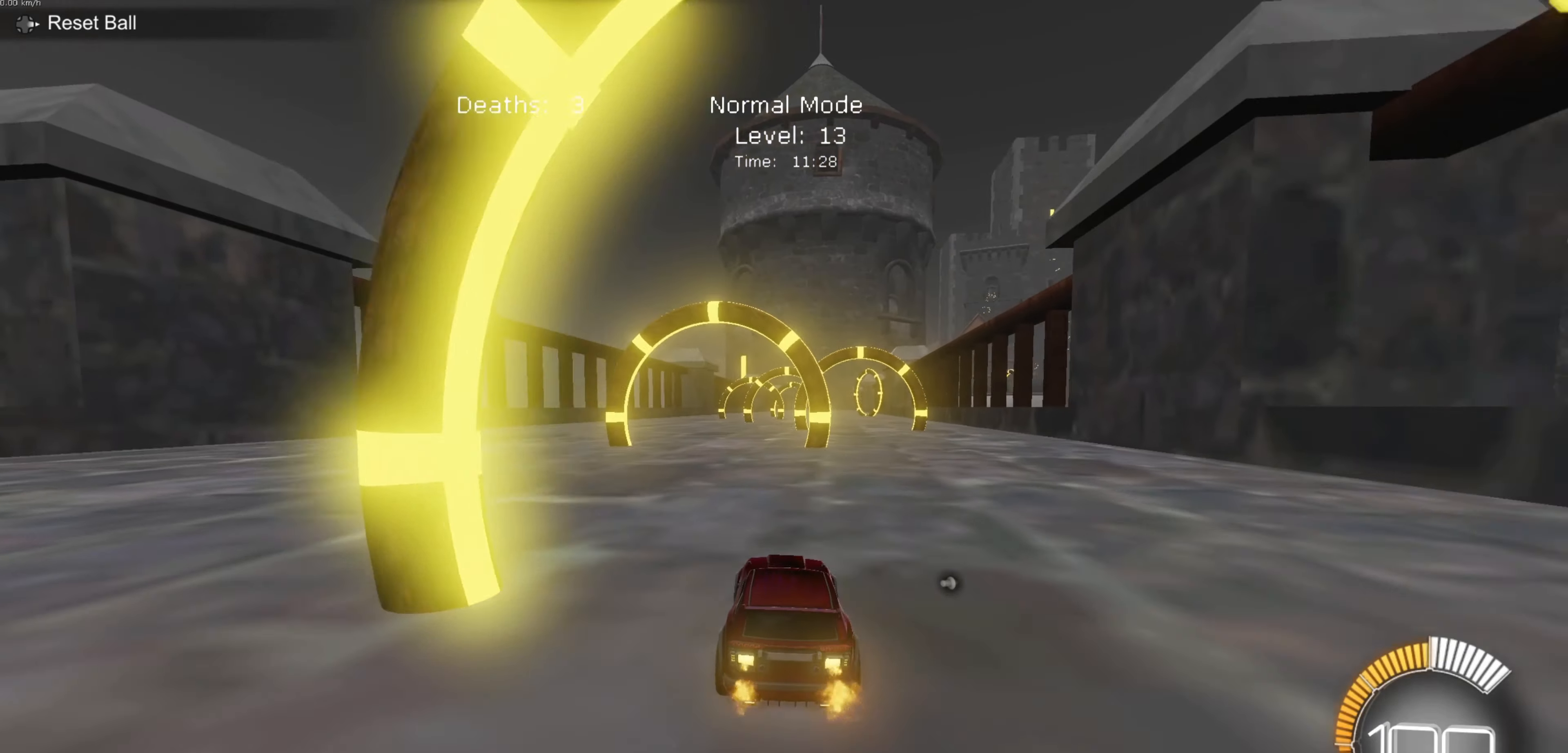
{"dt_ms": 501, "buttons": ["R2"], "left_stick": "center", "events": [[67, "left_stick", "left"], [134, "left_stick", "center"]]}
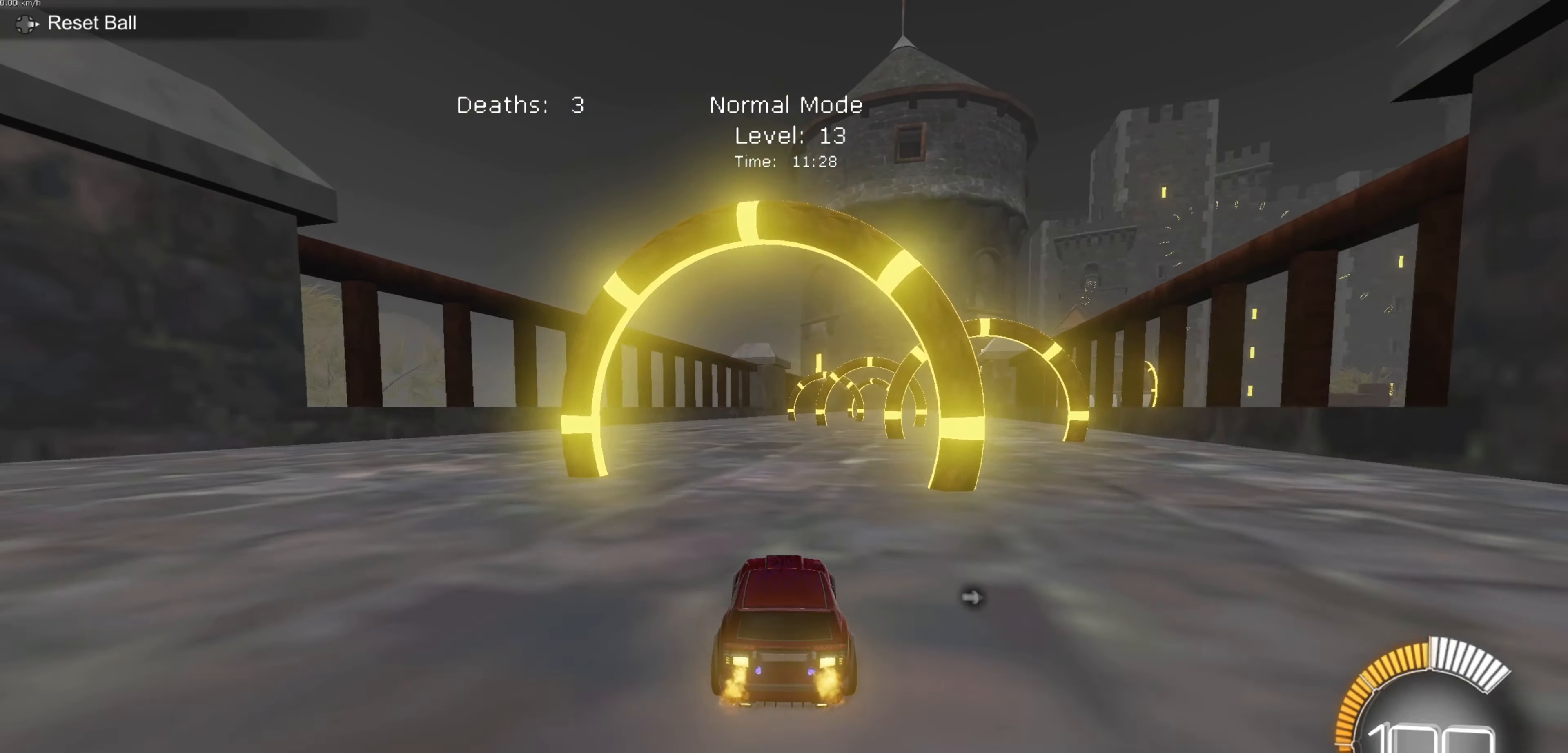
{"dt_ms": 500, "buttons": ["B", "R2"], "left_stick": "center", "events": [[33, "left_stick", "right"], [334, "left_stick", "center"], [467, "B", "down"]]}
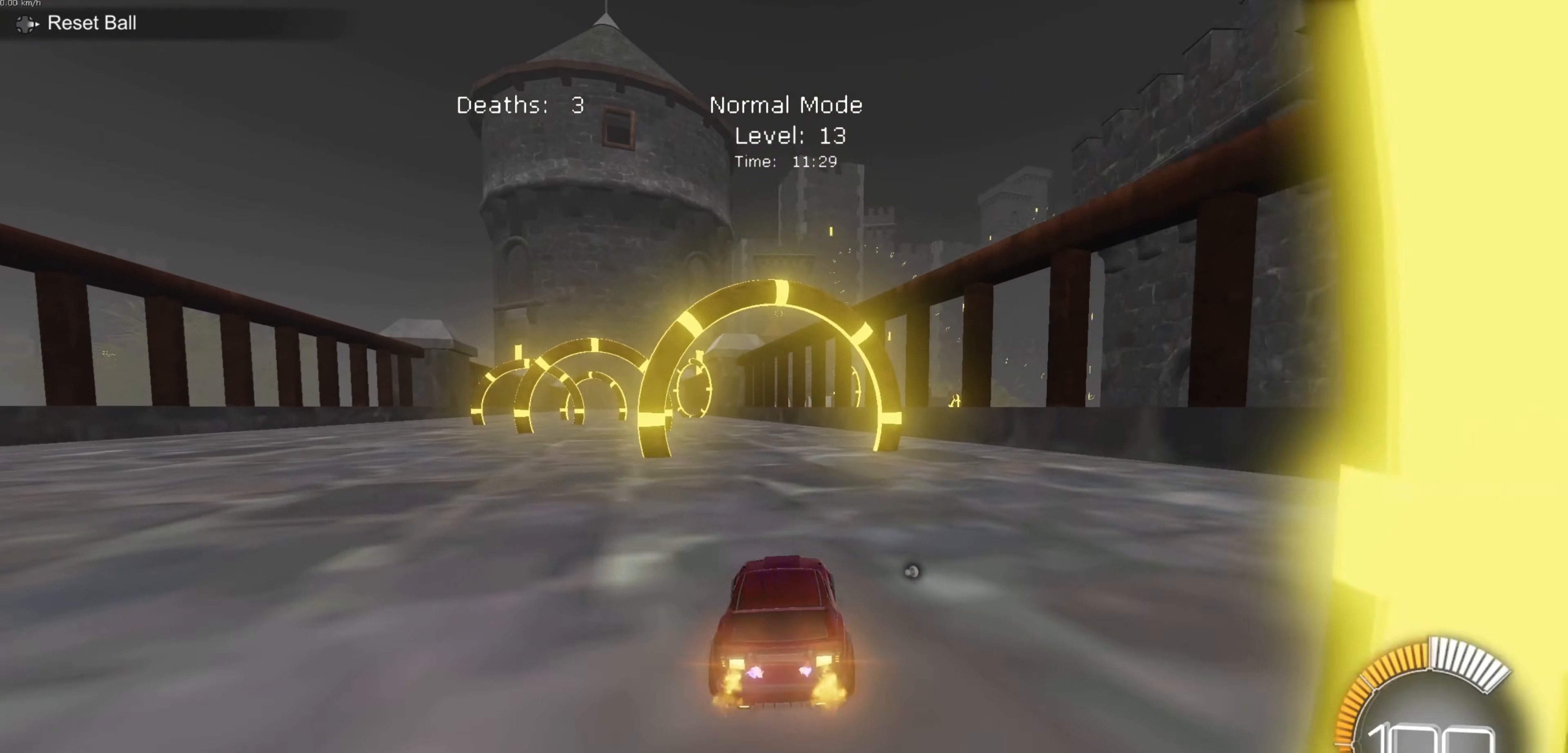
{"dt_ms": 501, "buttons": ["B", "R2"], "left_stick": "left", "events": [[167, "left_stick", "left"], [334, "left_stick", "center"], [468, "left_stick", "left"]]}
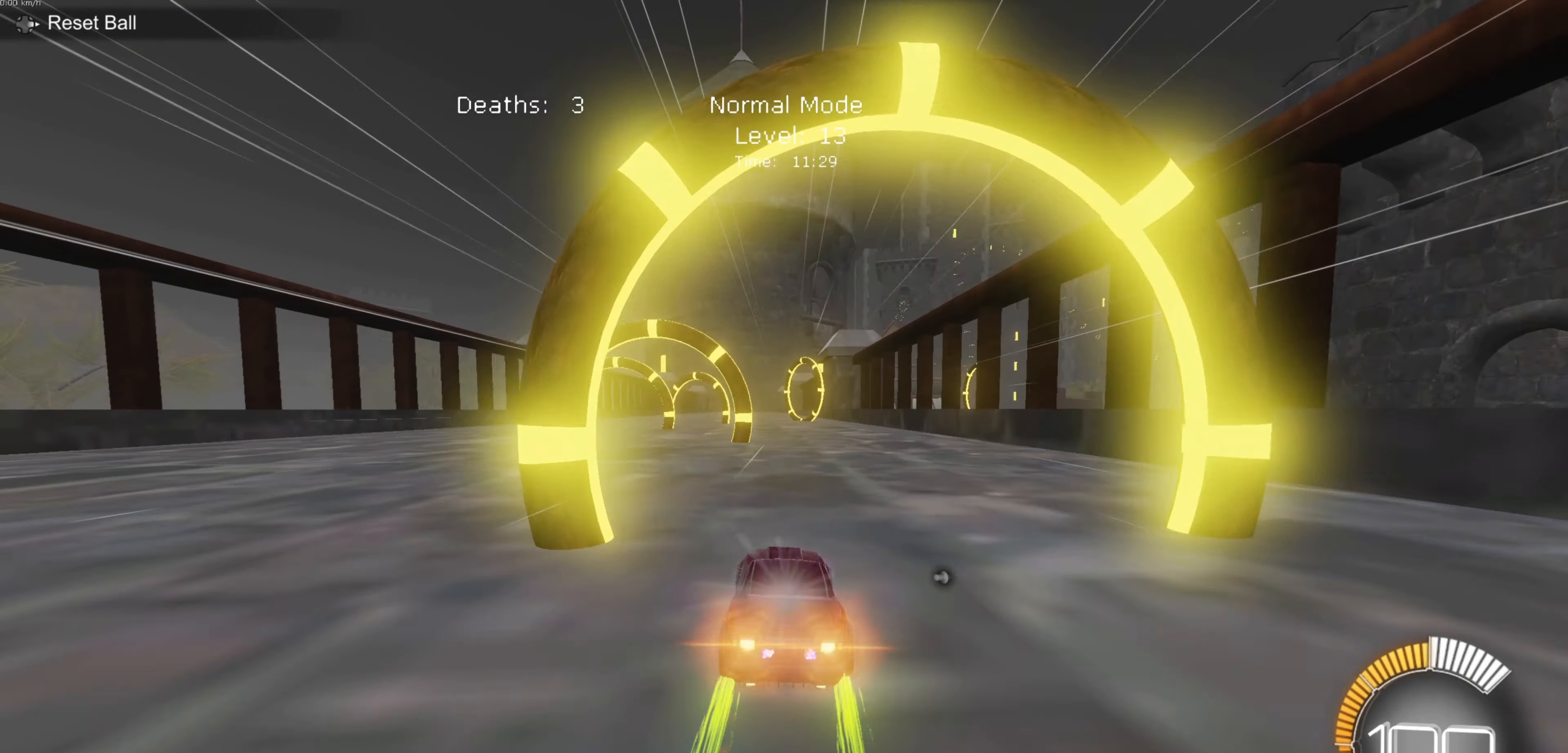
{"dt_ms": 500, "buttons": ["R2"], "left_stick": "center", "events": [[133, "left_stick", "center"], [267, "B", "up"]]}